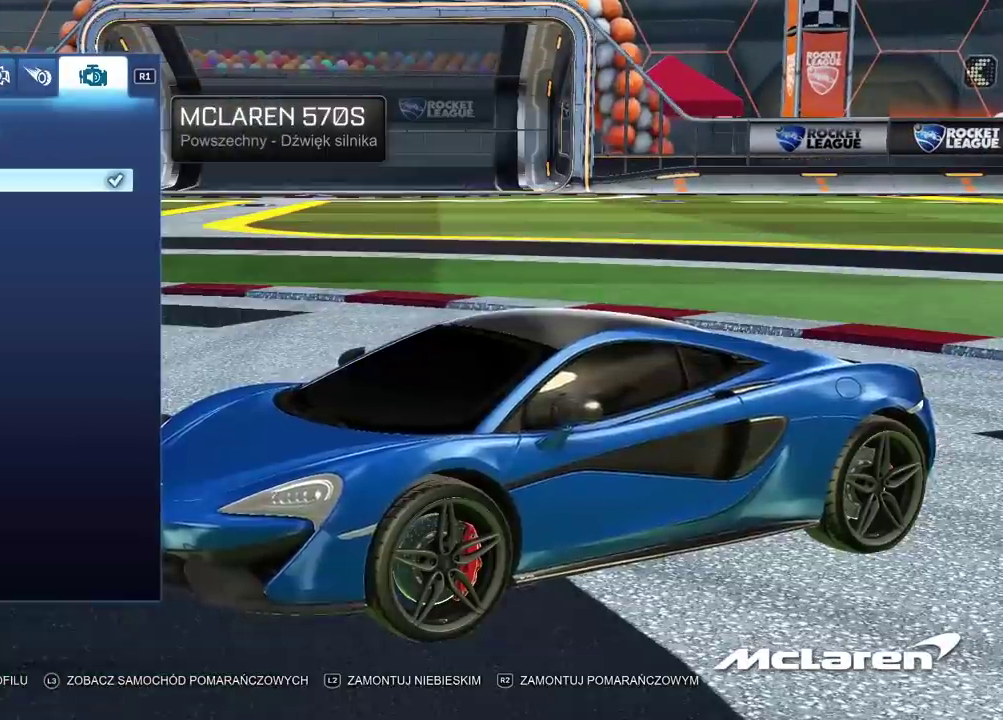
Gameplay with a controller (PlayStation layout); each line is a JSON object with the inputs held at the frame after it. "events" lists button and stick changes between this image and that frame as [ms after this image, input, new state], when the widget could be followed in between.
{"buttons": [], "left_stick": "center", "right_stick": "left", "events": [[383, "right_stick", "left"]]}
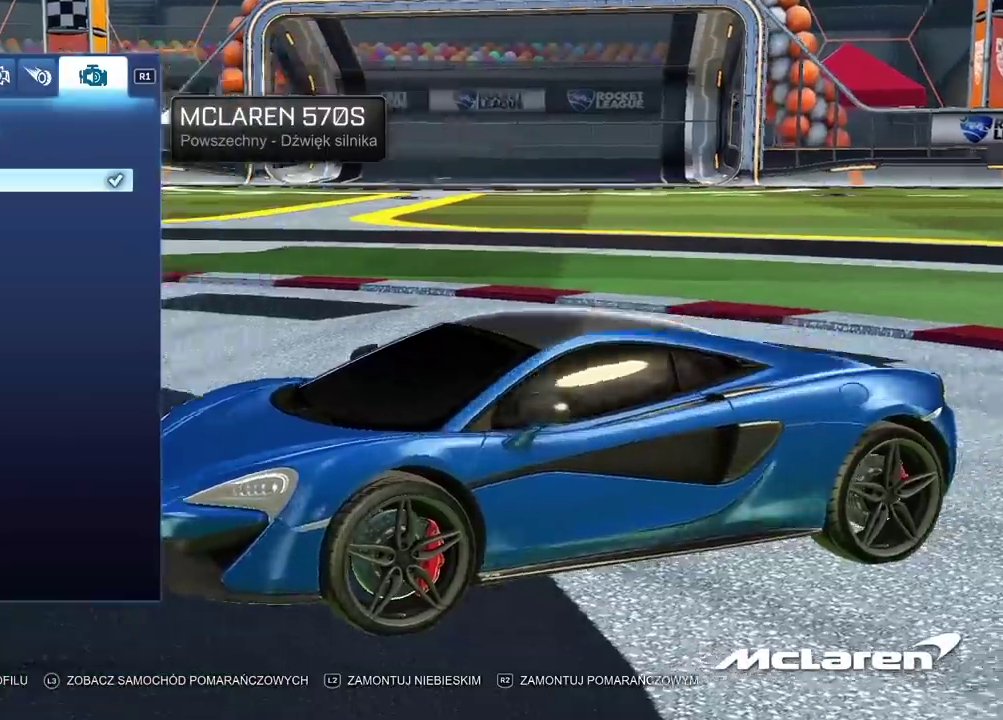
{"buttons": [], "left_stick": "center", "right_stick": "center", "events": [[483, "right_stick", "center"]]}
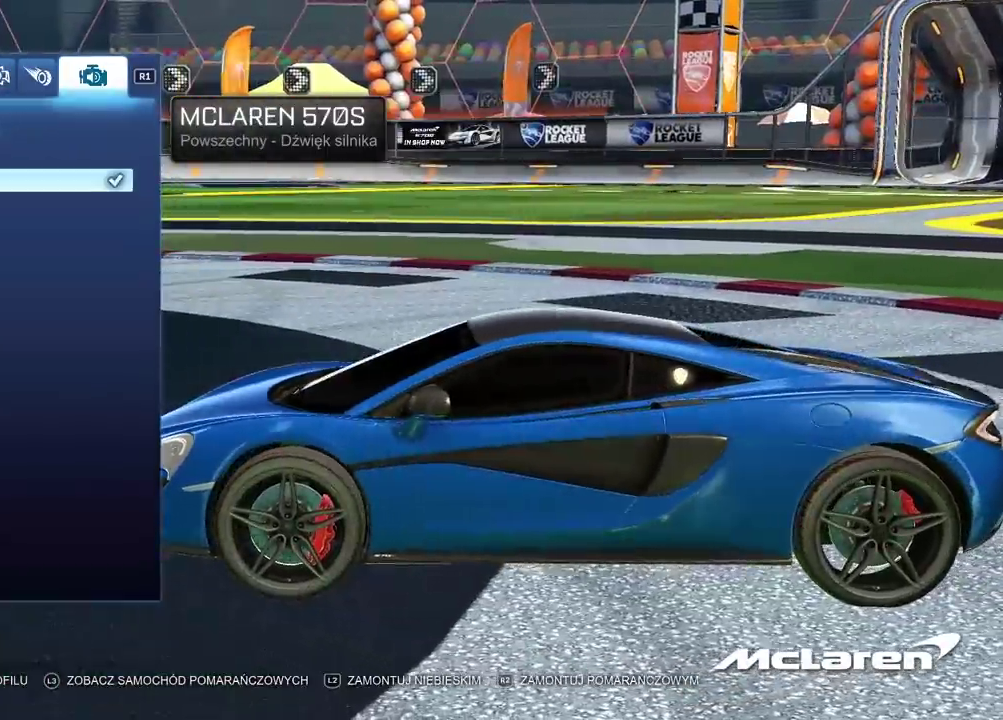
{"buttons": [], "left_stick": "center", "right_stick": "right", "events": [[367, "right_stick", "right"]]}
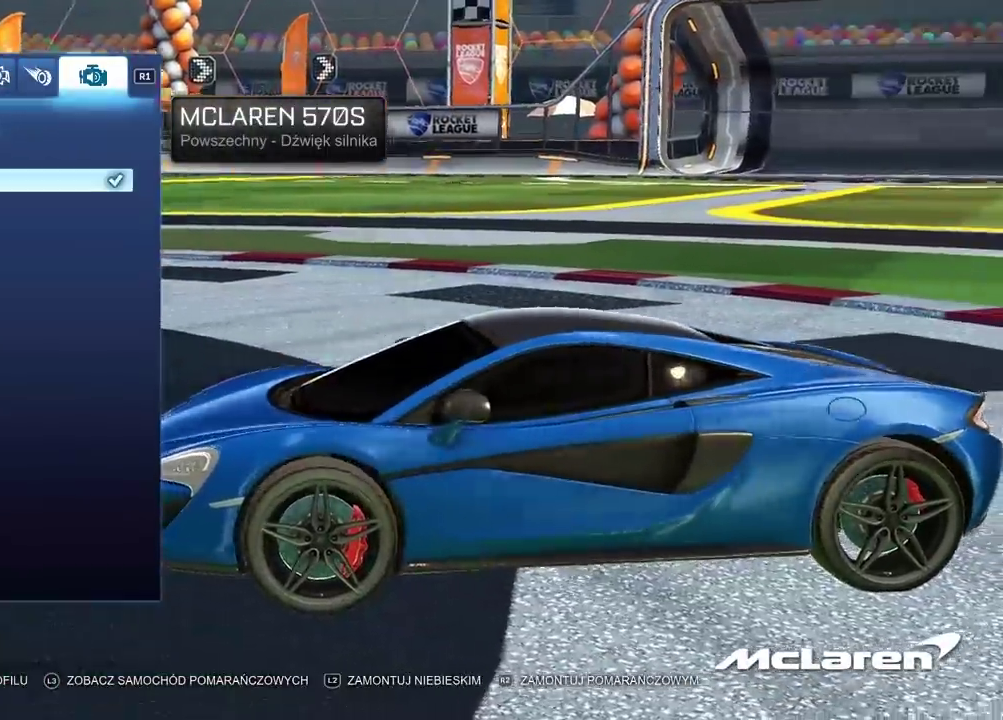
{"buttons": [], "left_stick": "center", "right_stick": "center", "events": [[217, "right_stick", "center"]]}
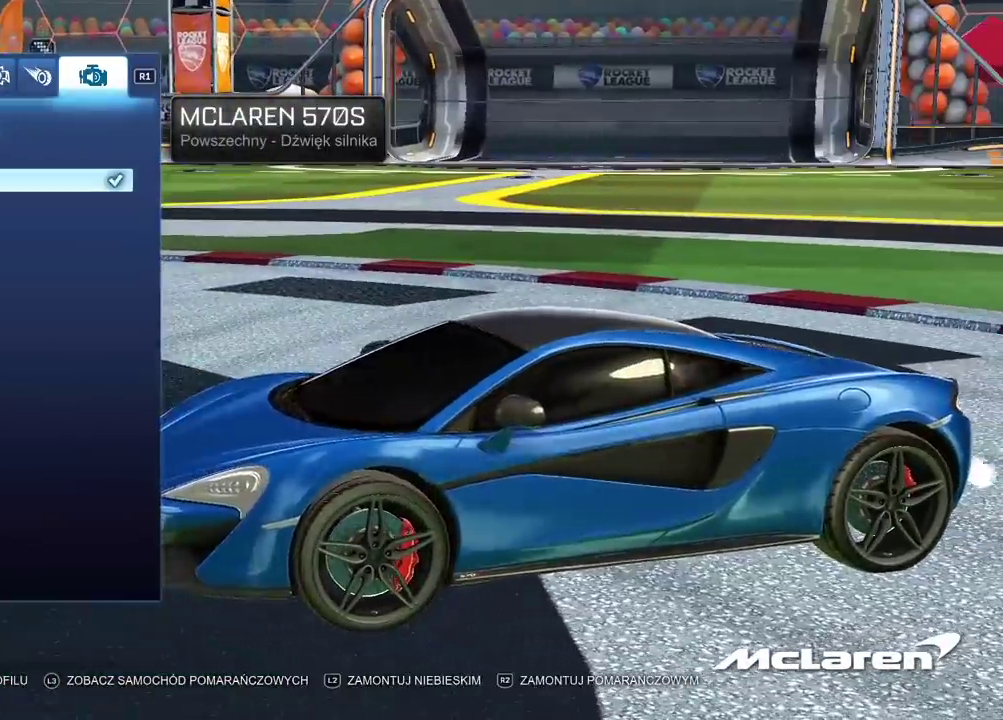
{"buttons": [], "left_stick": "center", "right_stick": "center", "events": []}
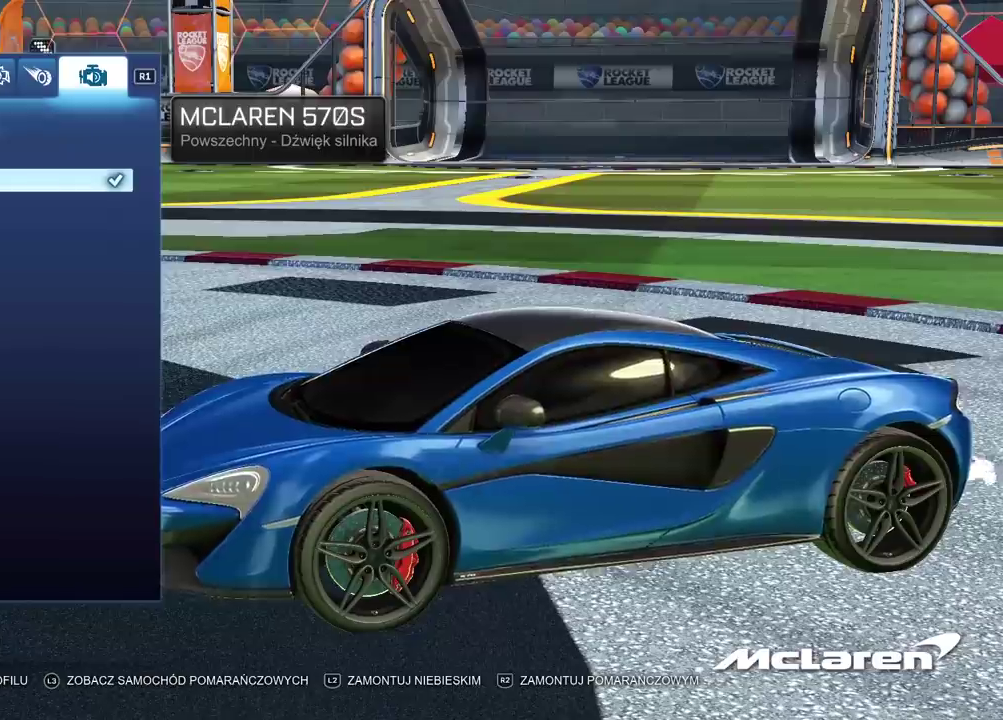
{"buttons": [], "left_stick": "center", "right_stick": "center", "events": []}